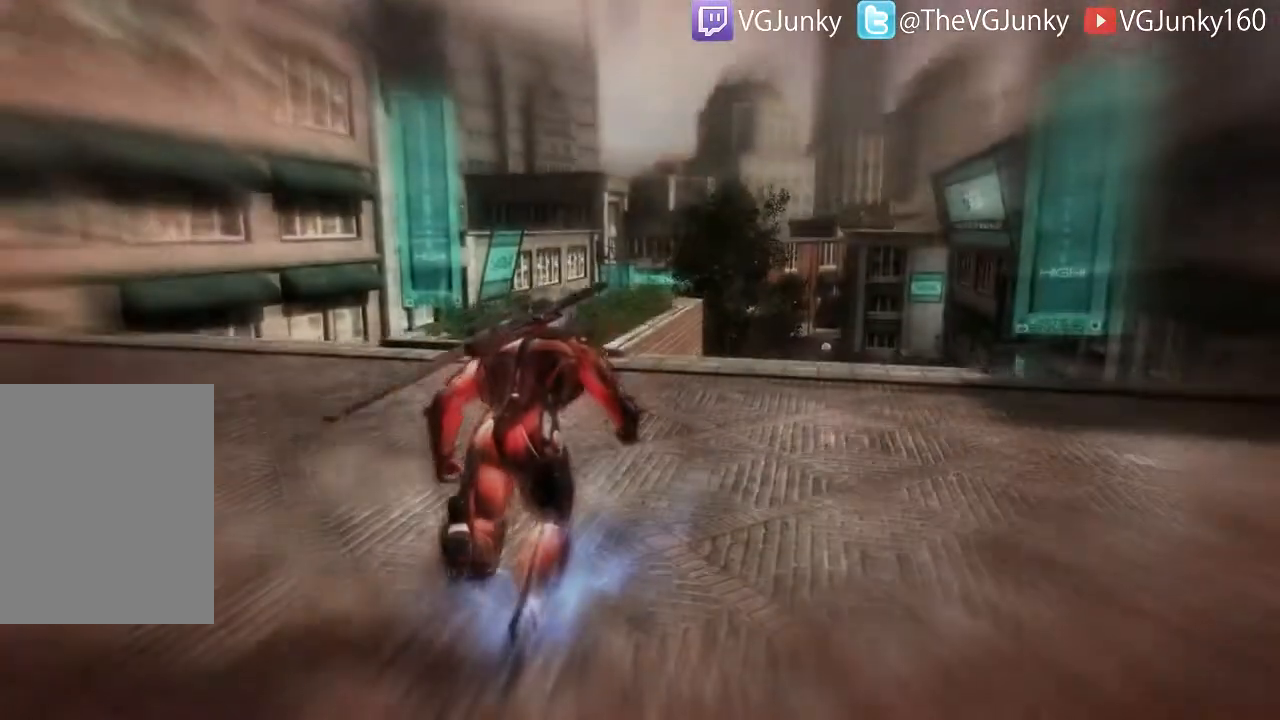
Gameplay with a controller (Xbox layout); each line is a JSON object with the inputs held at the frame after it. "events" lists button and stick changes between this image and that frame as [ms after this image, input, new state], when the widget could be followed in between. Not read: L3 R3.
{"buttons": ["R2"], "left_stick": "up", "right_stick": "down-left", "events": [[200, "right_stick", "down-left"]]}
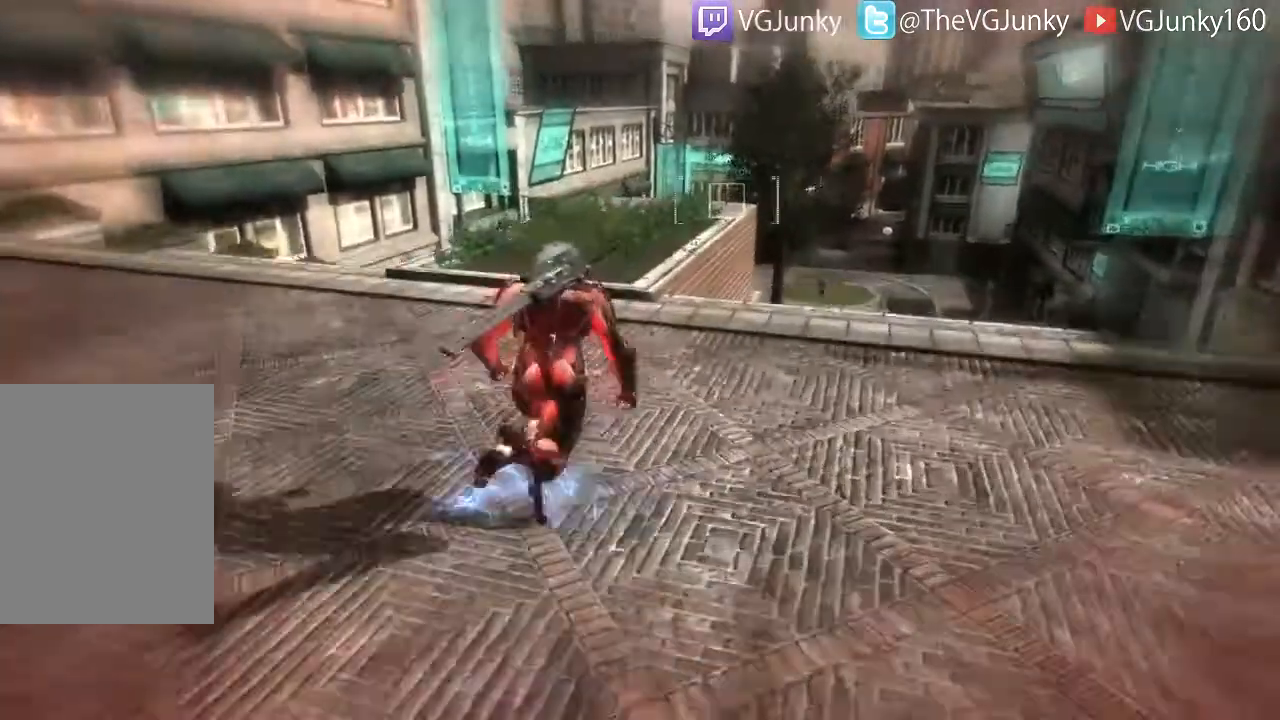
{"buttons": ["R2"], "left_stick": "up", "right_stick": "down-left", "events": []}
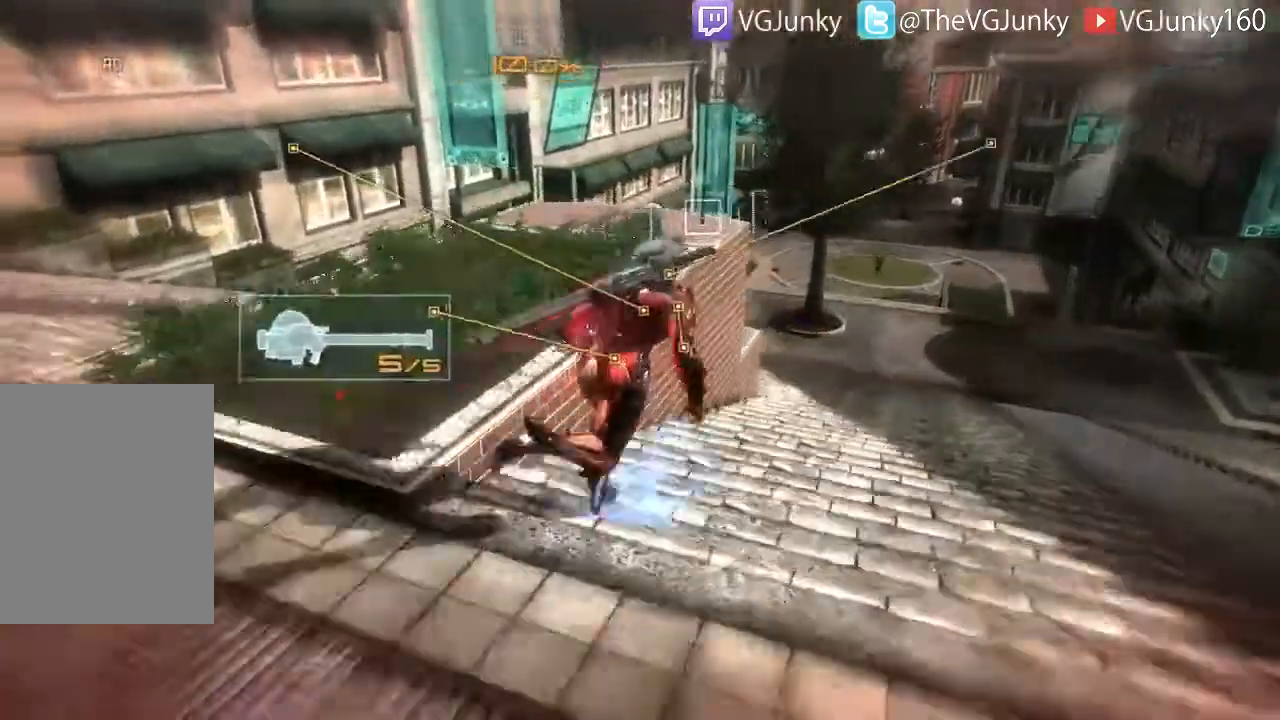
{"buttons": ["R2"], "left_stick": "up", "right_stick": "left", "events": [[33, "right_stick", "left"]]}
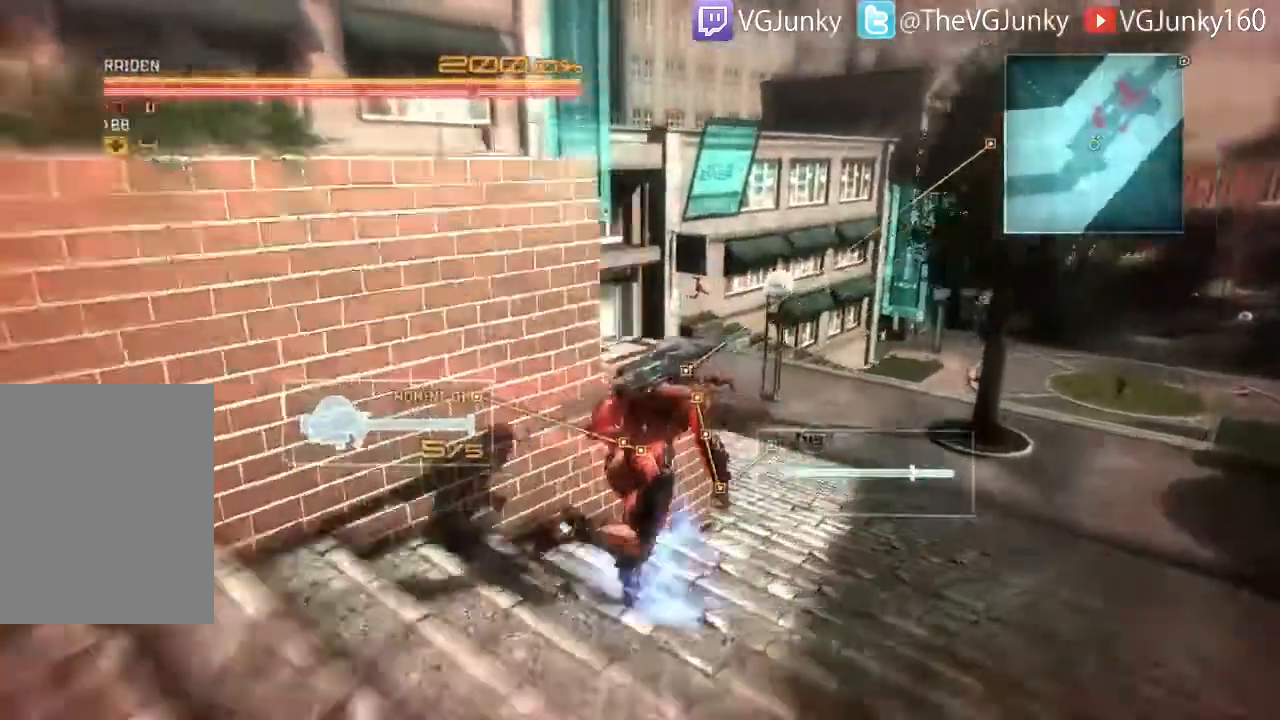
{"buttons": ["R2"], "left_stick": "up", "right_stick": "center", "events": [[300, "right_stick", "down-left"], [433, "right_stick", "center"]]}
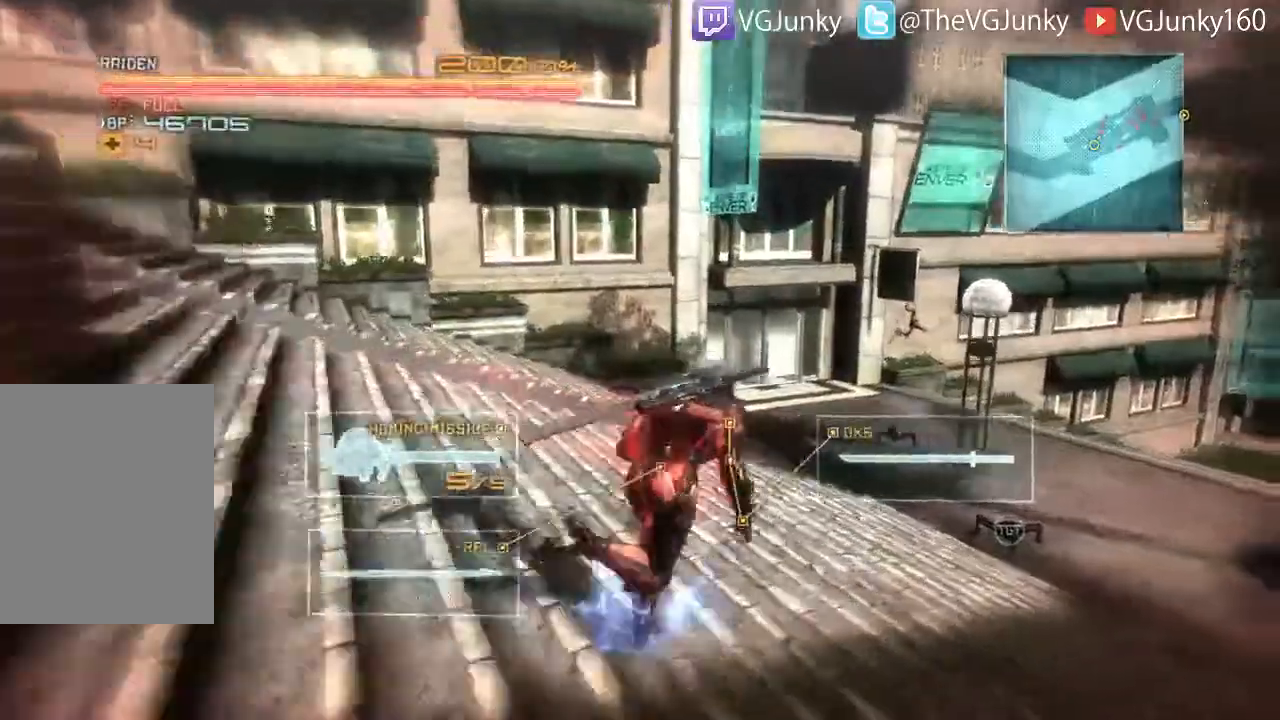
{"buttons": ["R2"], "left_stick": "up", "right_stick": "center", "events": []}
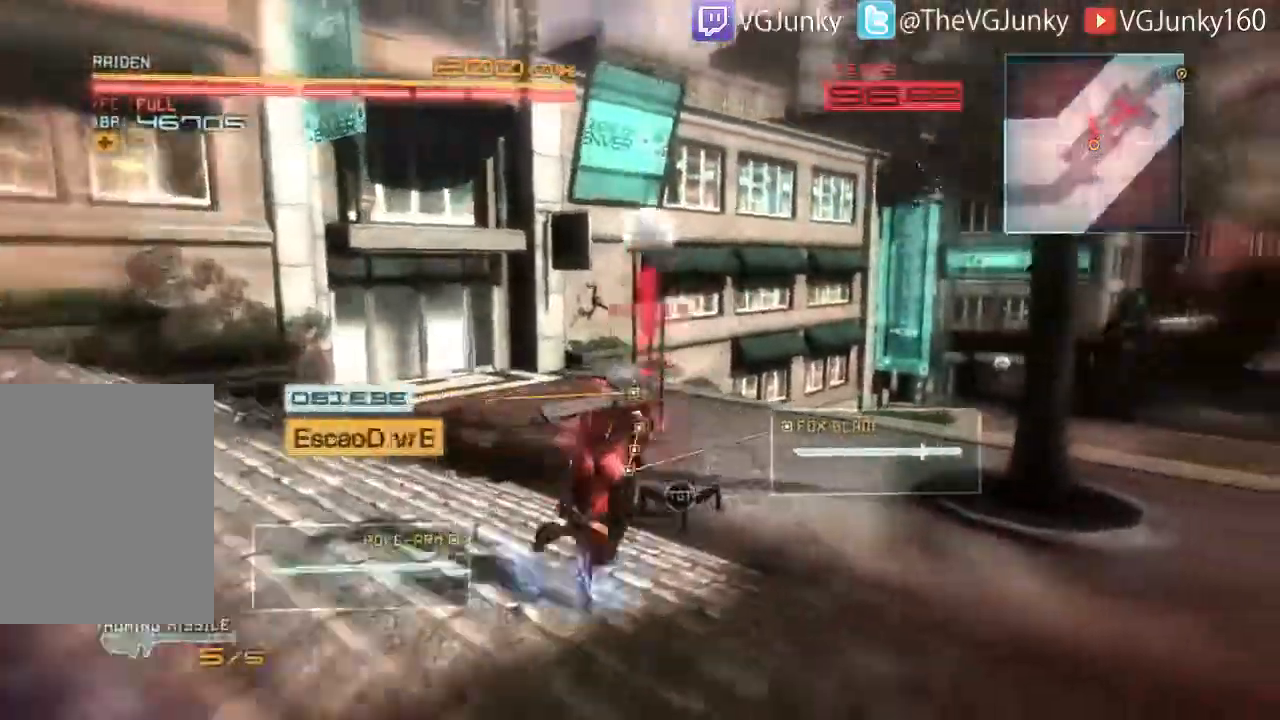
{"buttons": ["R2"], "left_stick": "up", "right_stick": "center", "events": []}
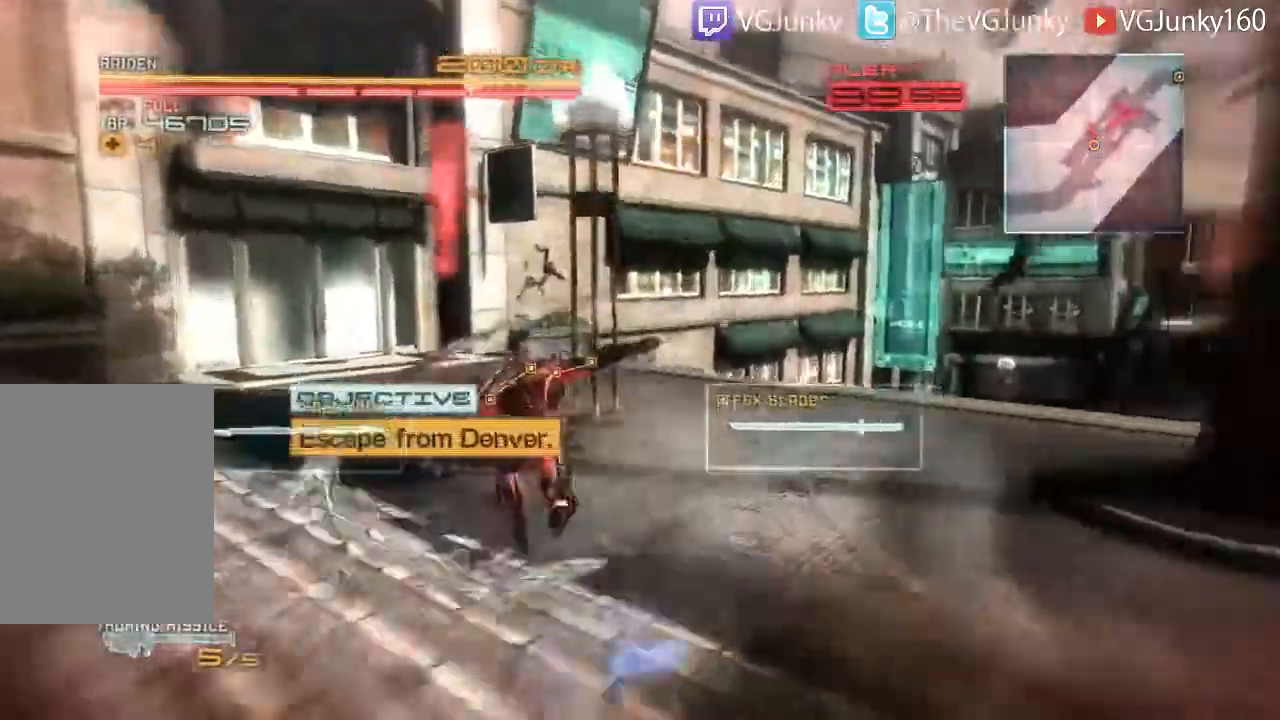
{"buttons": ["R2"], "left_stick": "up", "right_stick": "center", "events": []}
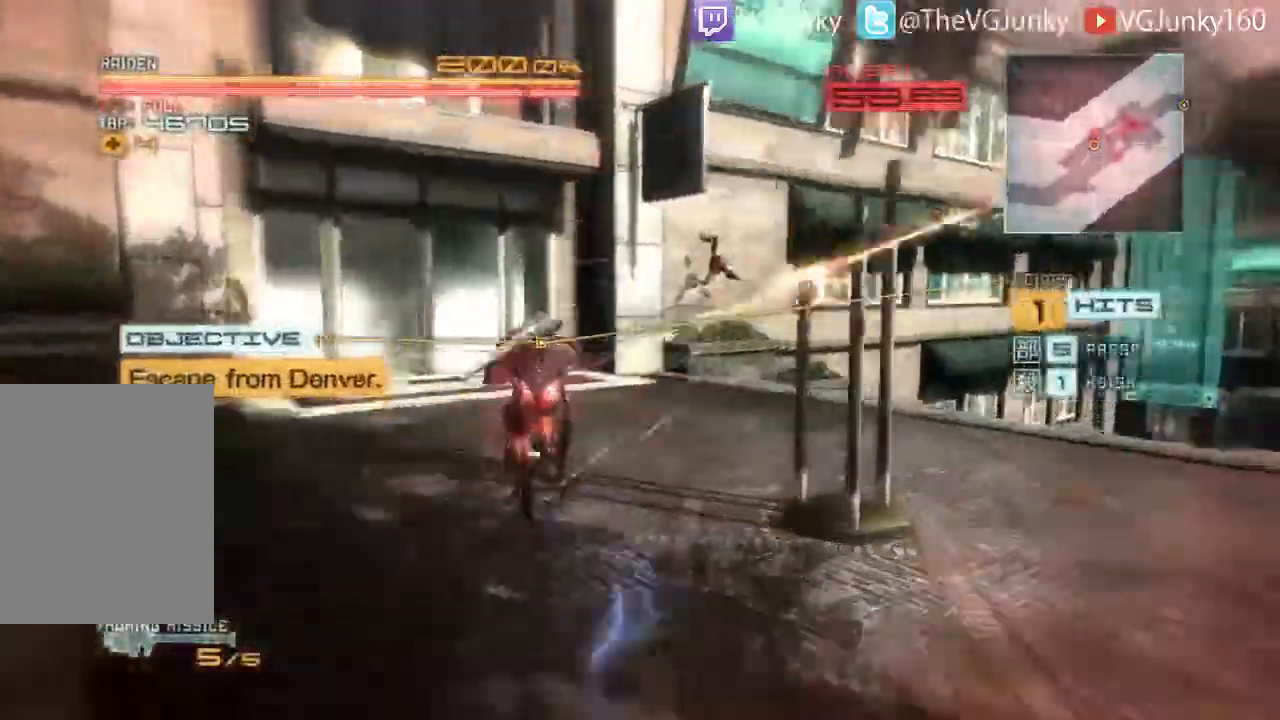
{"buttons": ["R2"], "left_stick": "down", "right_stick": "up-right"}
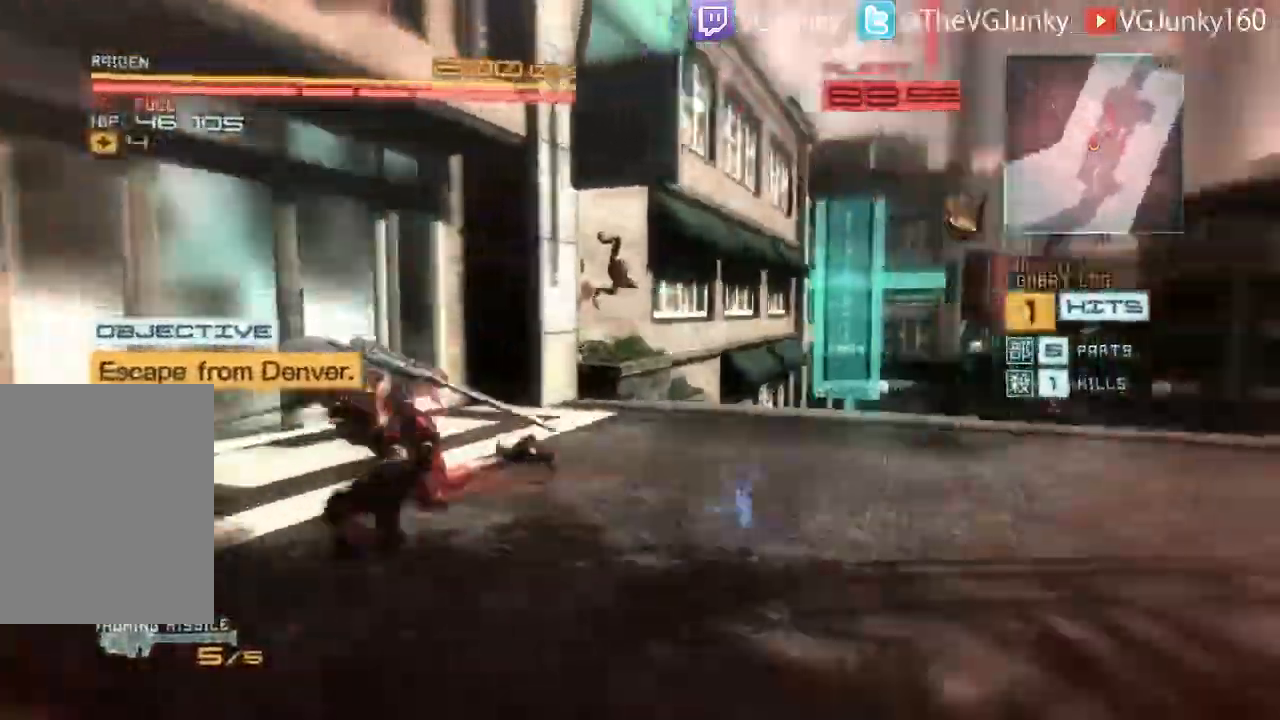
{"buttons": ["R2"], "left_stick": "right", "right_stick": "center", "events": [[133, "right_stick", "center"], [500, "left_stick", "right"]]}
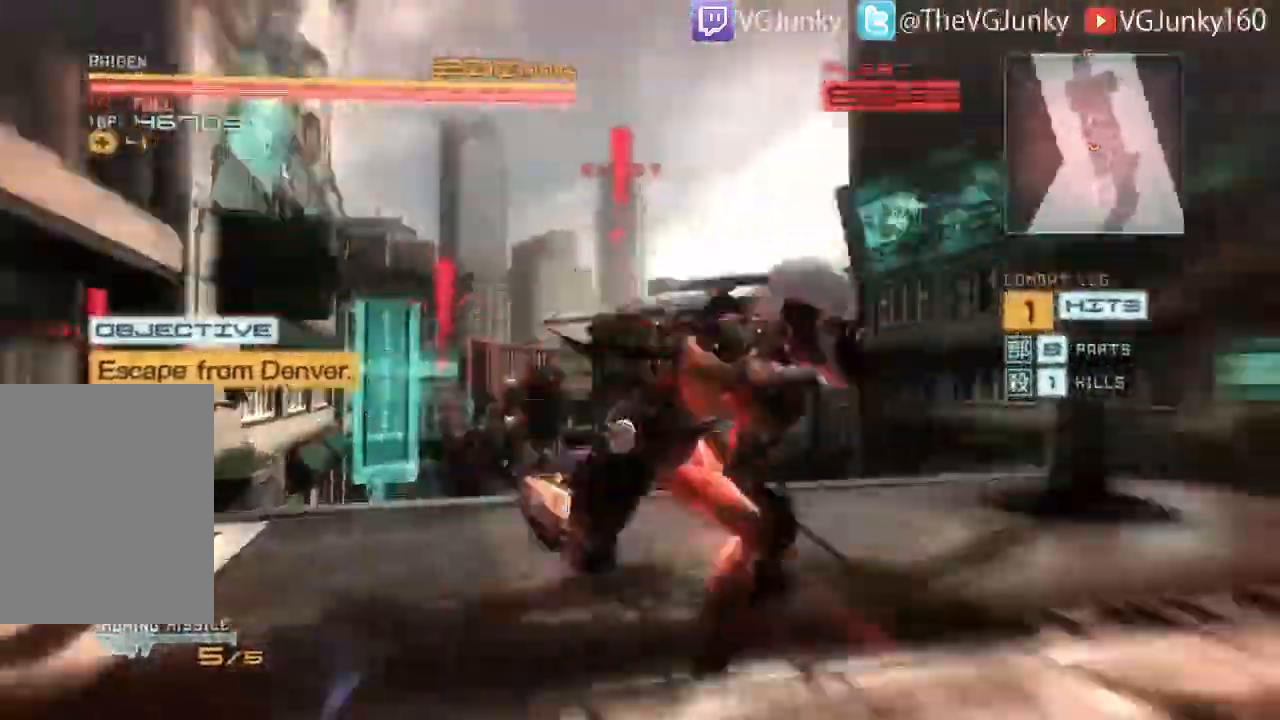
{"buttons": ["R2"], "left_stick": "left", "right_stick": "left", "events": [[133, "left_stick", "up"], [267, "left_stick", "up-left"], [433, "left_stick", "left"], [500, "right_stick", "left"]]}
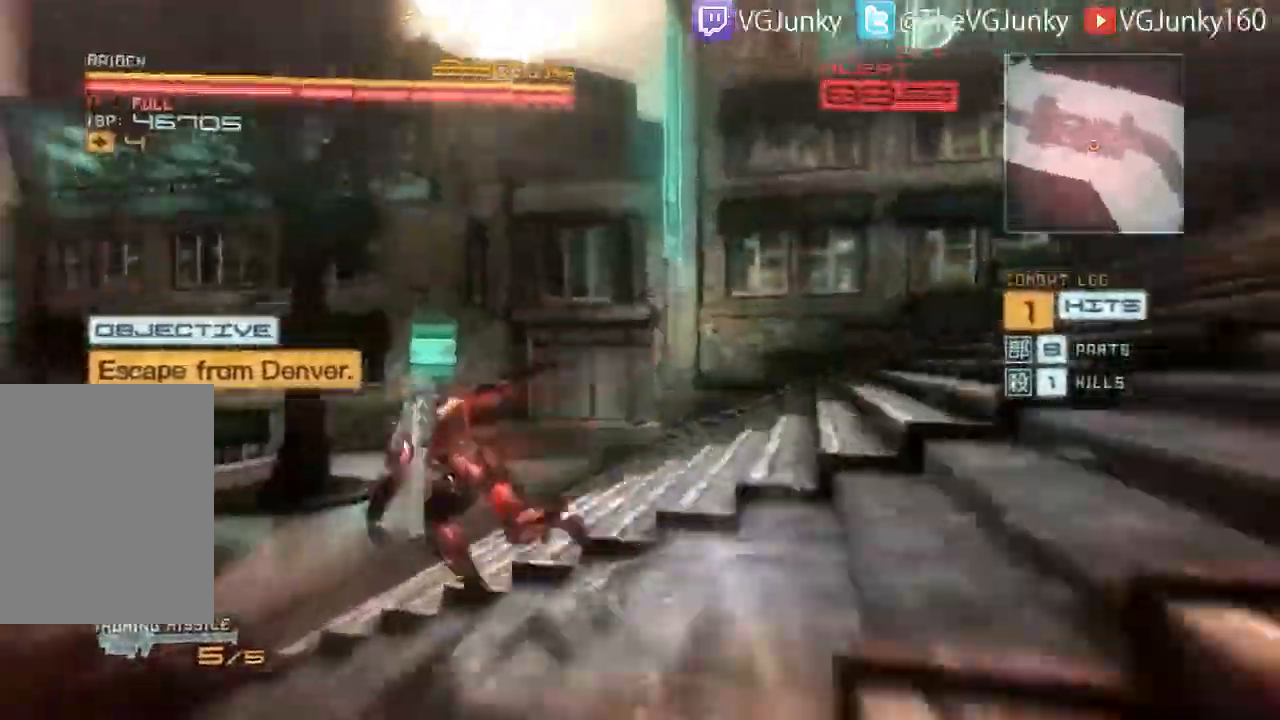
{"buttons": ["R2"], "left_stick": "left", "right_stick": "center"}
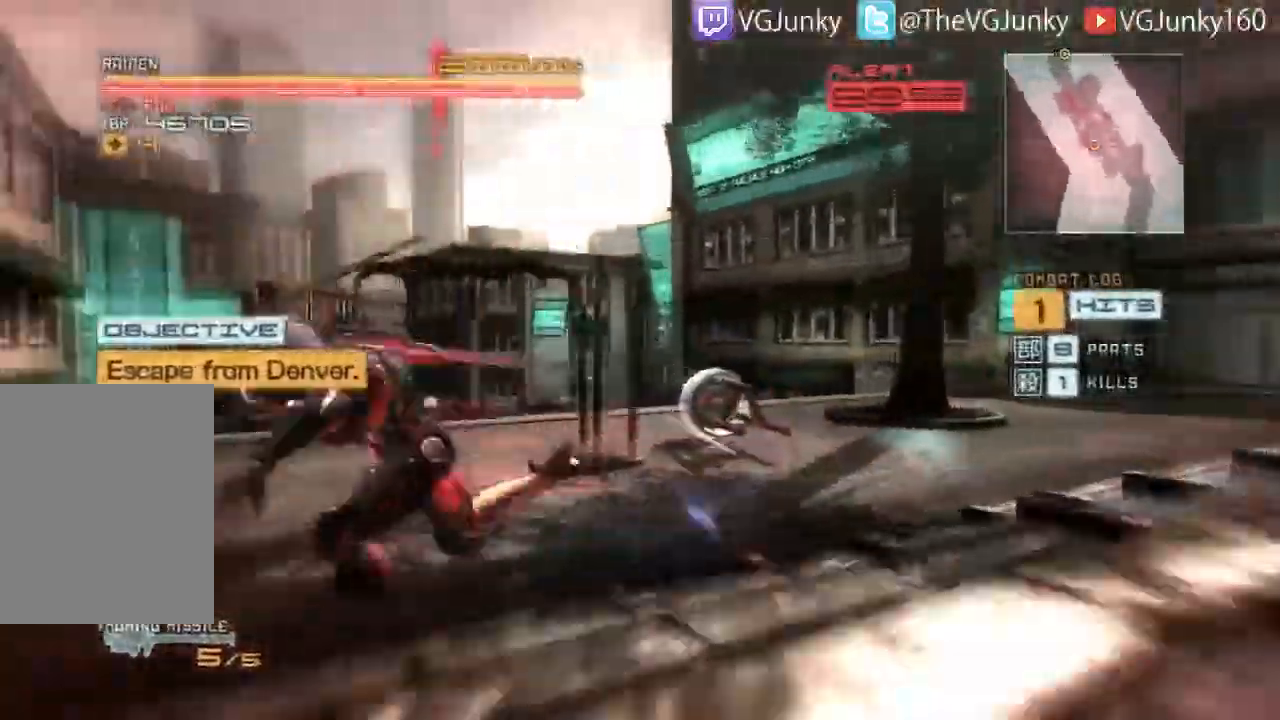
{"buttons": ["R2"], "left_stick": "right", "right_stick": "center", "events": [[67, "left_stick", "up"], [200, "left_stick", "up-right"], [367, "left_stick", "right"]]}
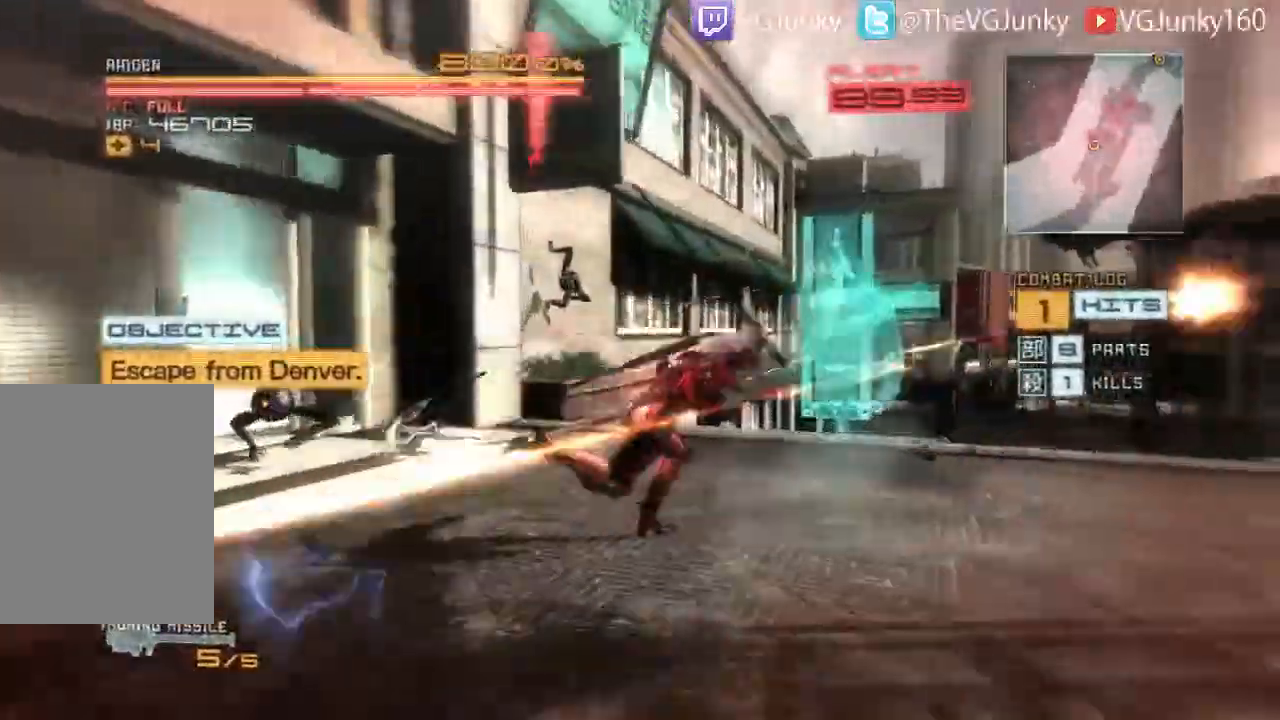
{"buttons": ["R2"], "left_stick": "up-right", "right_stick": "center", "events": [[433, "A", "down"], [433, "left_stick", "up-right"], [500, "A", "up"]]}
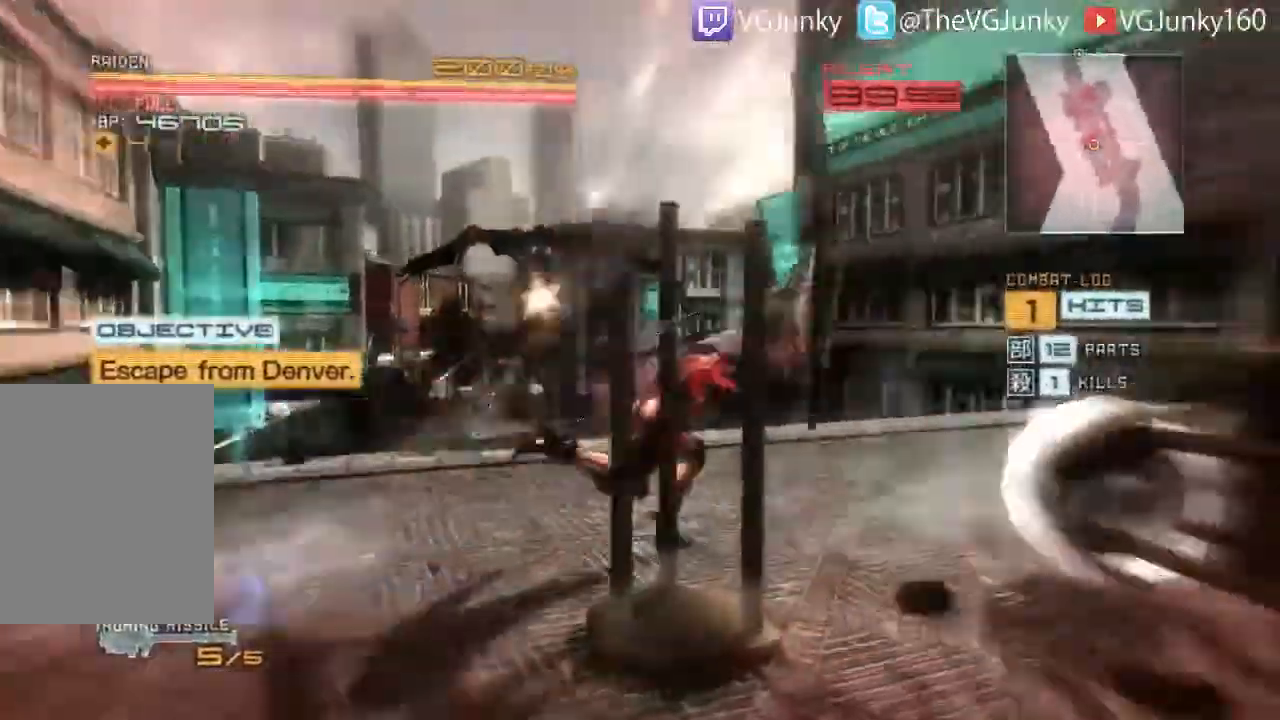
{"buttons": ["R2"], "left_stick": "down-right", "right_stick": "center", "events": [[133, "left_stick", "right"], [267, "left_stick", "down-right"]]}
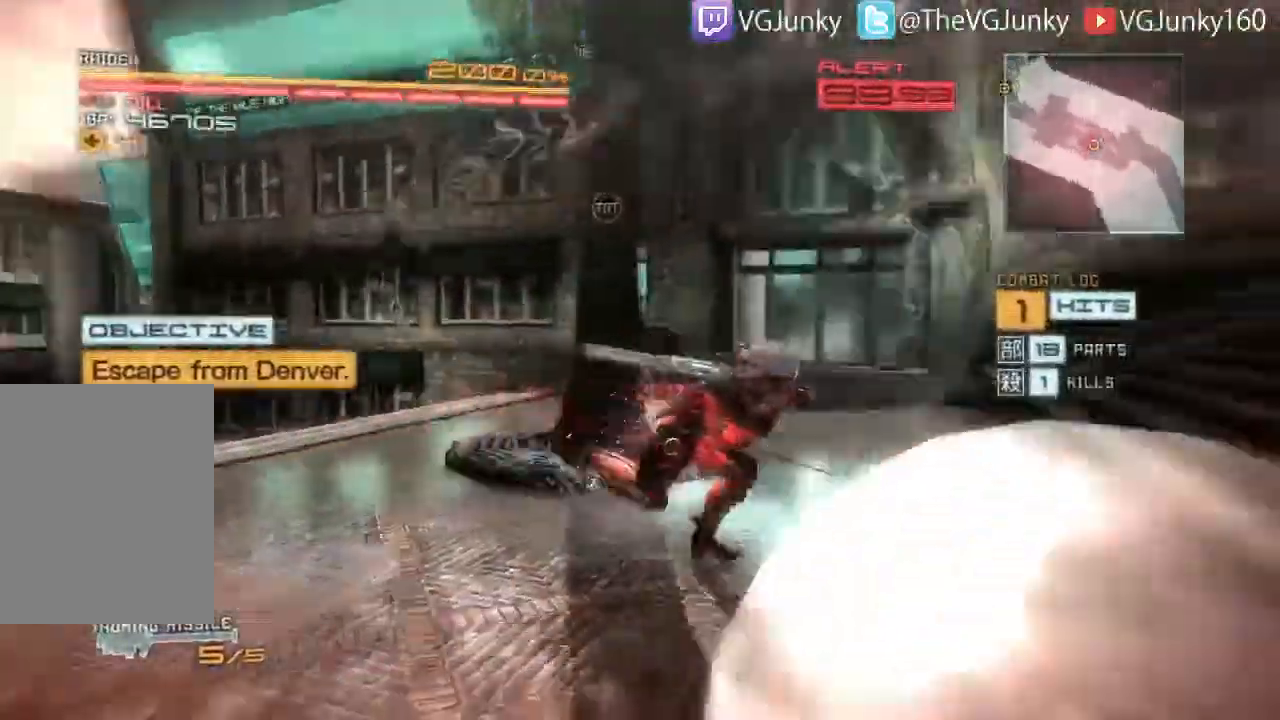
{"buttons": ["R2"], "left_stick": "up-left", "right_stick": "center", "events": [[333, "left_stick", "up"], [500, "left_stick", "up-left"]]}
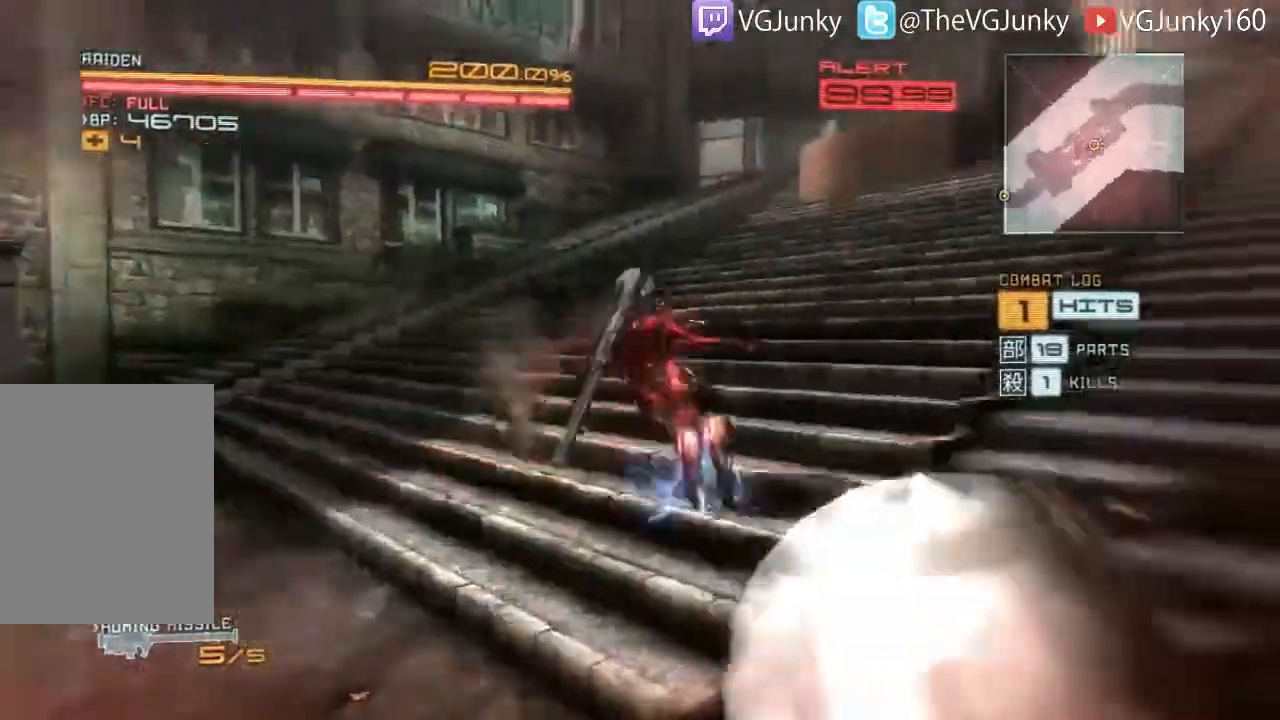
{"buttons": ["R2"], "left_stick": "up", "right_stick": "left", "events": [[367, "left_stick", "up"], [367, "right_stick", "left"]]}
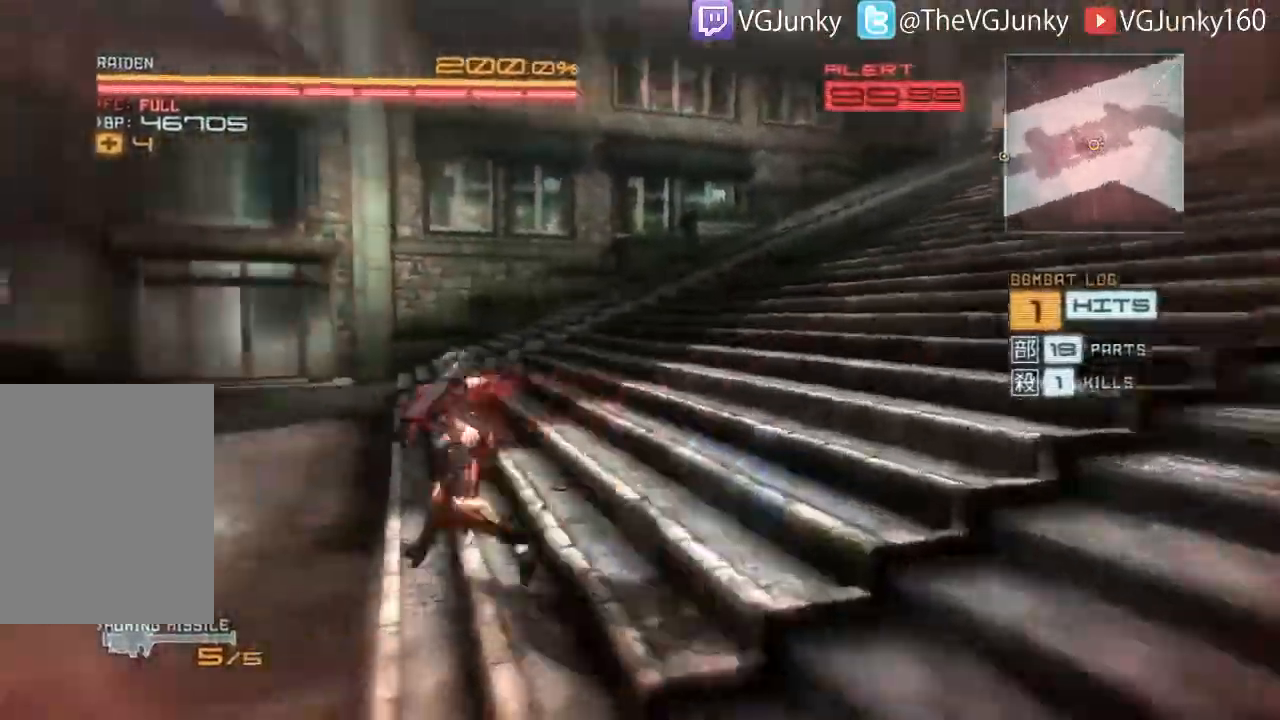
{"buttons": ["R2"], "left_stick": "right", "right_stick": "left", "events": [[133, "left_stick", "up-right"], [367, "left_stick", "right"]]}
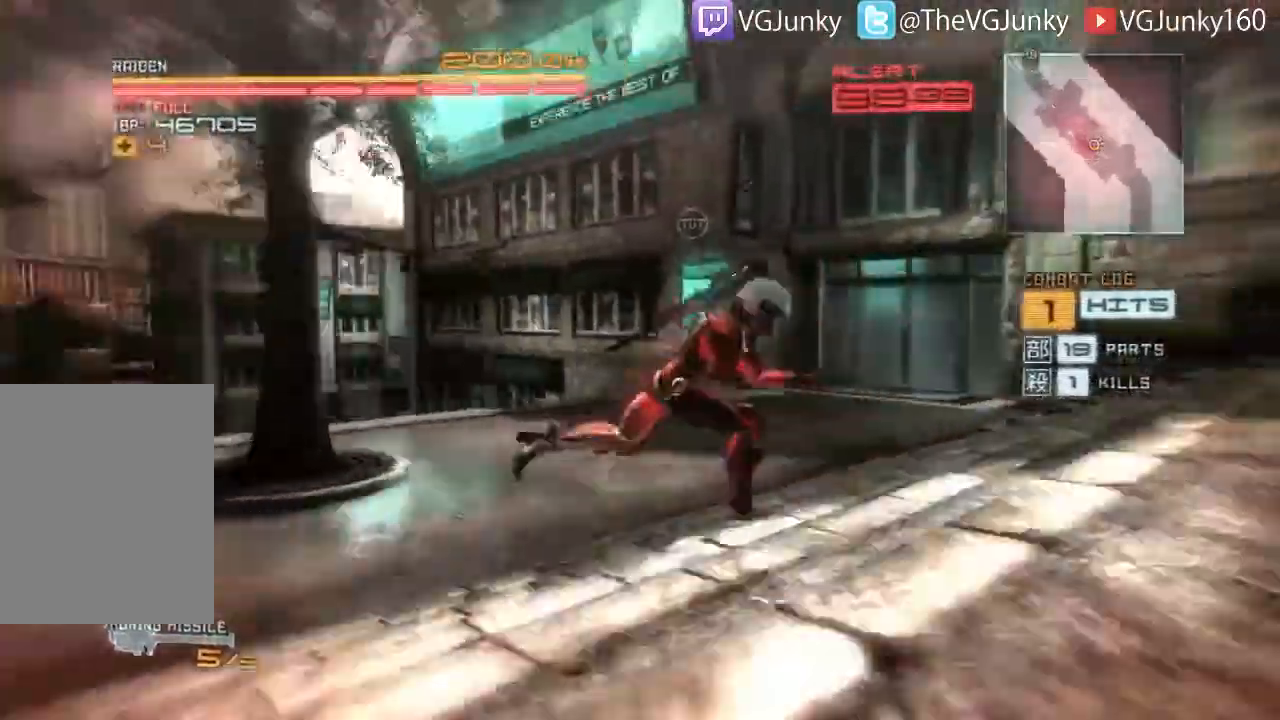
{"buttons": ["R2"], "left_stick": "up-right", "right_stick": "left", "events": [[500, "left_stick", "up-right"]]}
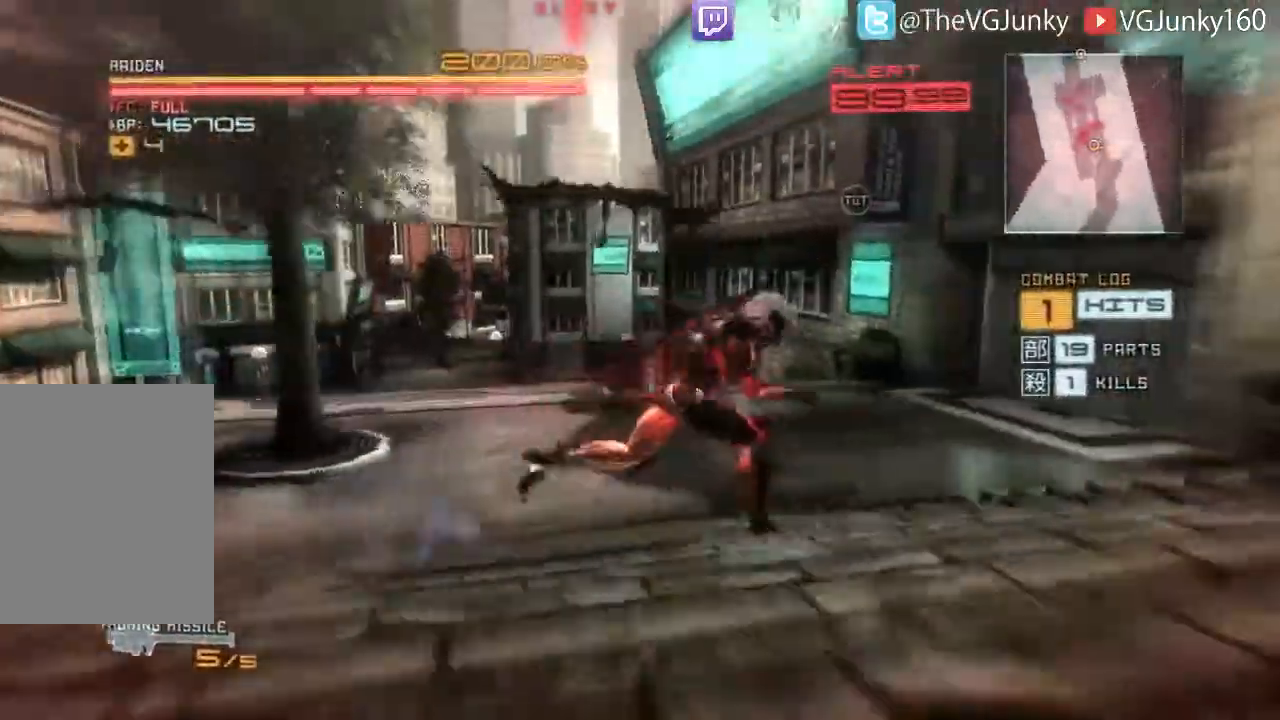
{"buttons": ["R2"], "left_stick": "up-left", "right_stick": "left", "events": [[67, "left_stick", "up"], [200, "left_stick", "up-left"]]}
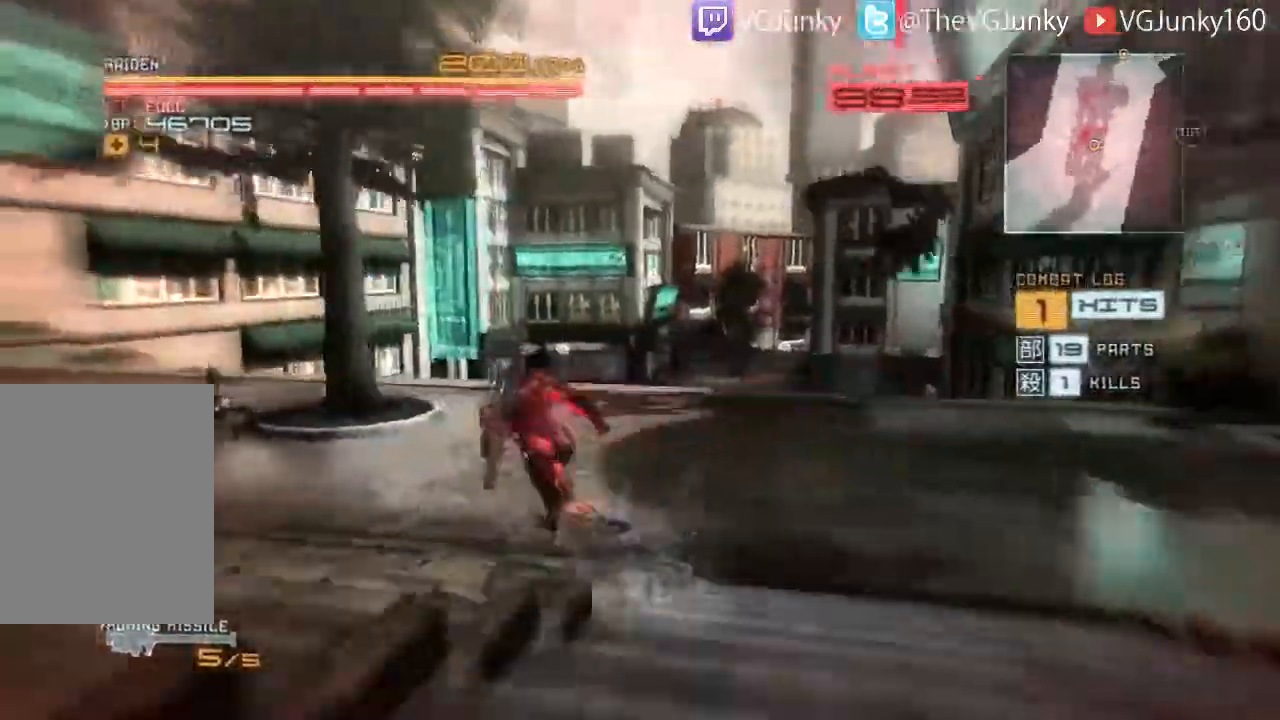
{"buttons": ["R2"], "left_stick": "up", "right_stick": "left", "events": [[500, "left_stick", "up"]]}
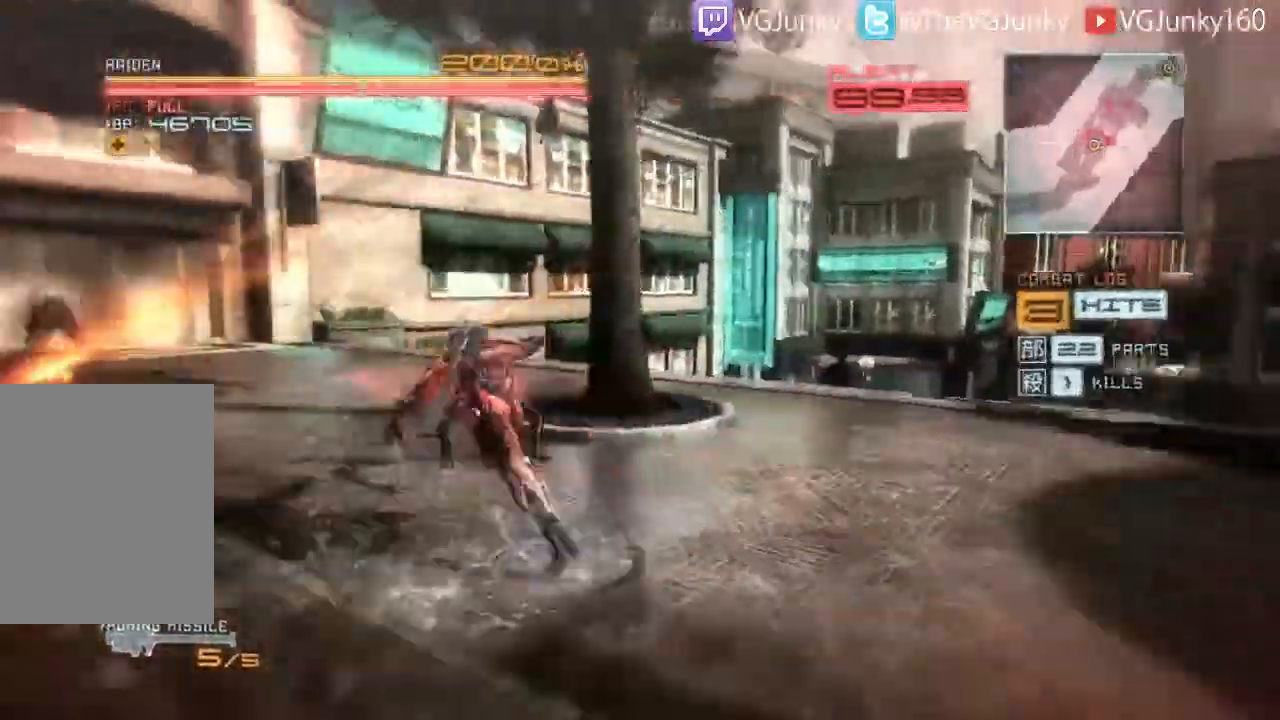
{"buttons": ["R2"], "left_stick": "up-left", "right_stick": "center", "events": [[67, "right_stick", "center"], [367, "left_stick", "up-left"]]}
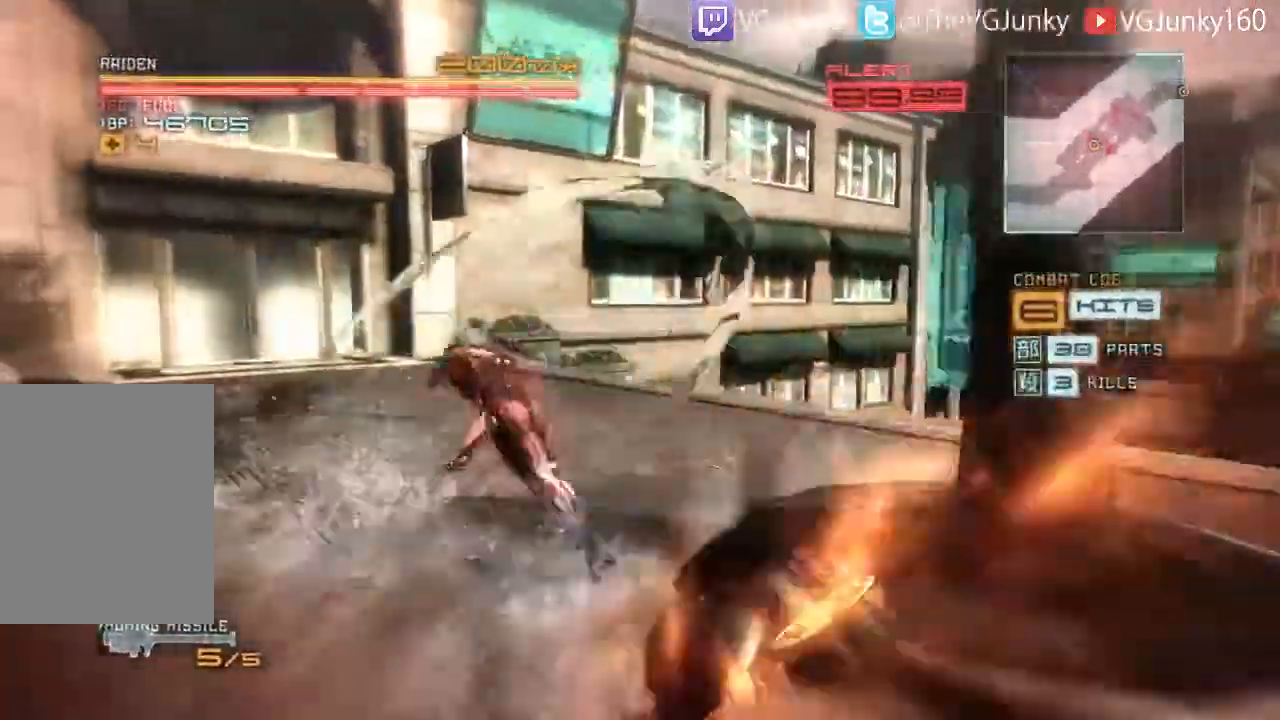
{"buttons": ["R2"], "left_stick": "down-right", "right_stick": "center", "events": [[67, "left_stick", "down-left"], [167, "left_stick", "down"], [433, "left_stick", "down-right"]]}
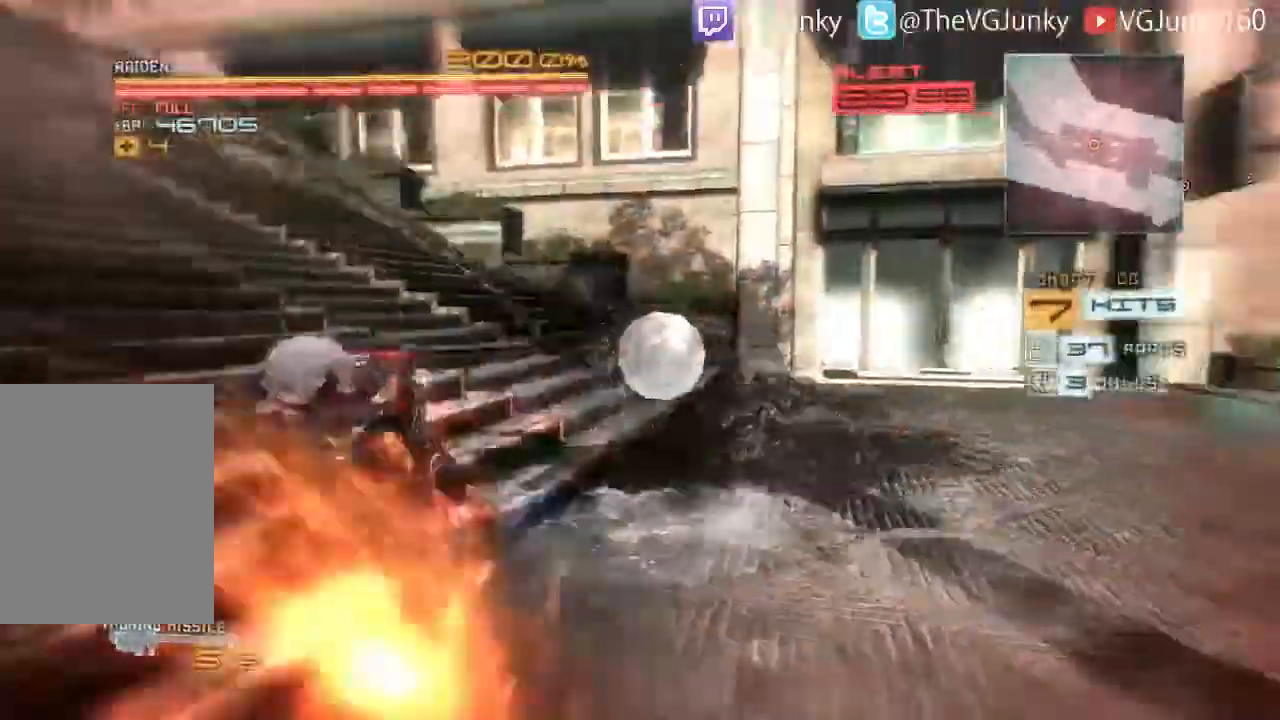
{"buttons": ["R2"], "left_stick": "down-right", "right_stick": "center", "events": []}
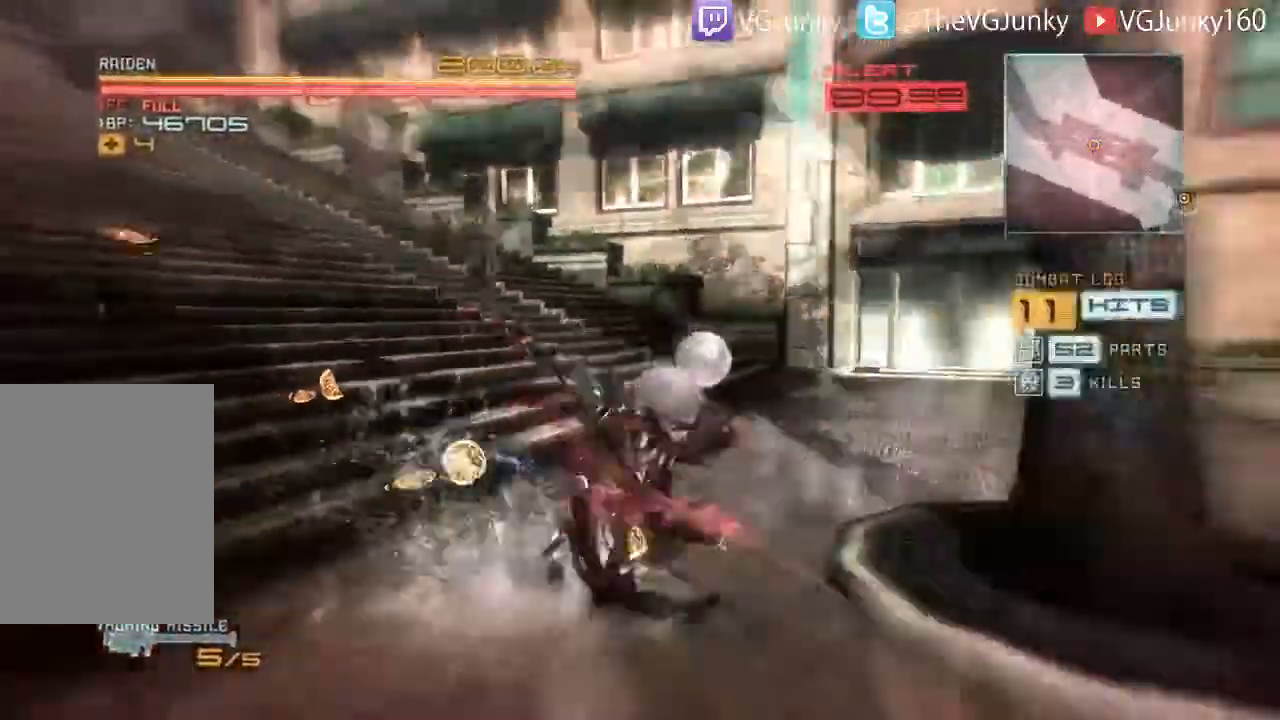
{"buttons": ["R2"], "left_stick": "down-right", "right_stick": "center", "events": []}
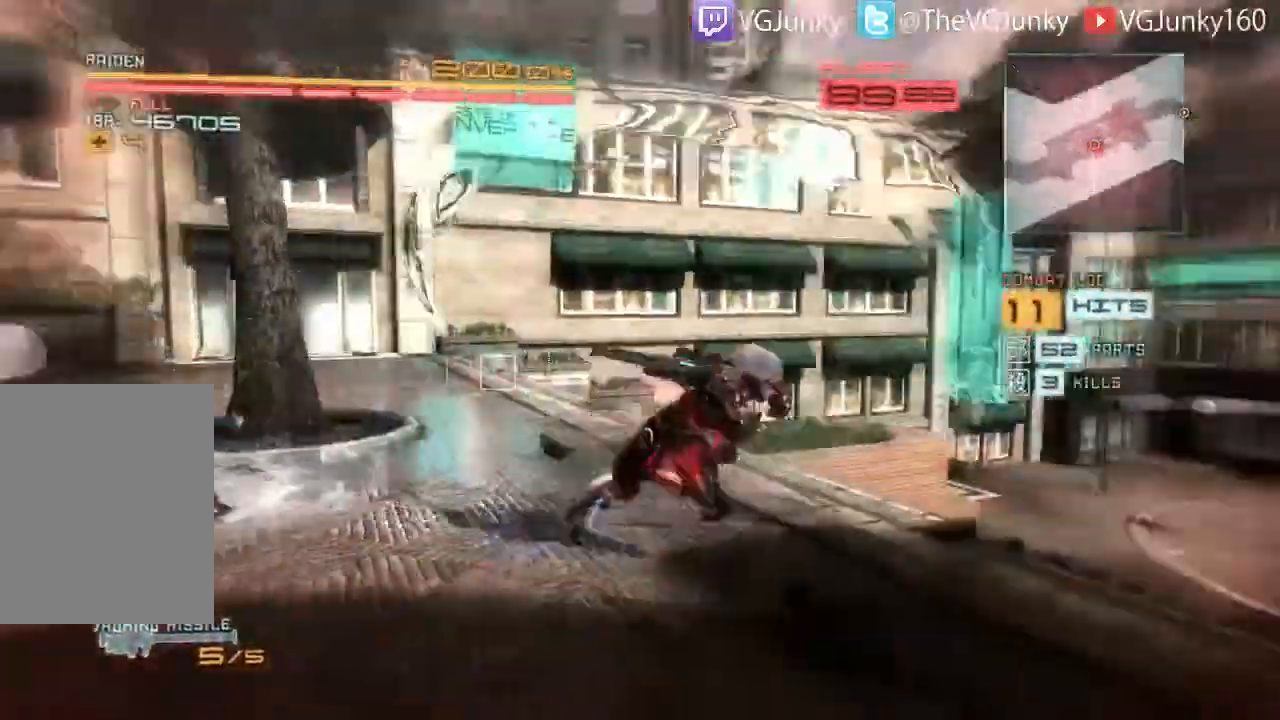
{"buttons": ["R2"], "left_stick": "down", "right_stick": "up-right", "events": [[67, "left_stick", "down"], [200, "left_stick", "down-left"], [233, "right_stick", "down-right"], [433, "right_stick", "up-right"], [500, "left_stick", "down"]]}
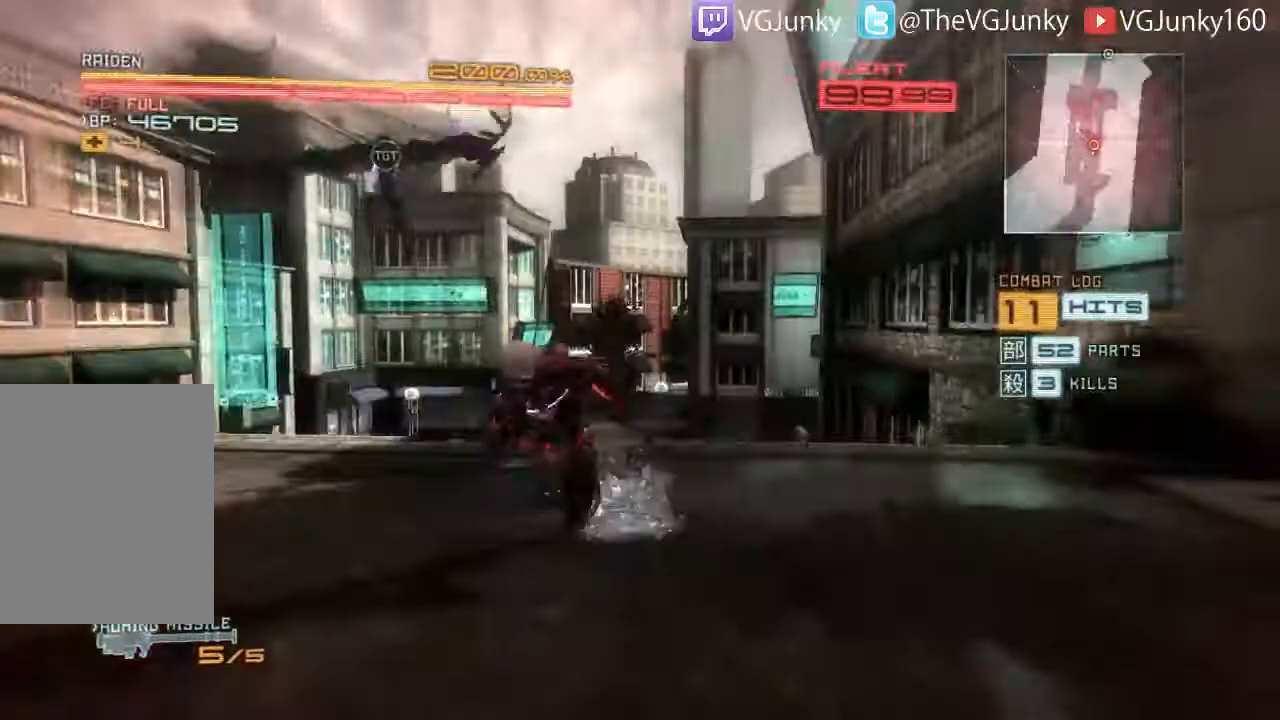
{"buttons": ["R2"], "left_stick": "down", "right_stick": "down", "events": [[67, "right_stick", "center"], [233, "right_stick", "down"]]}
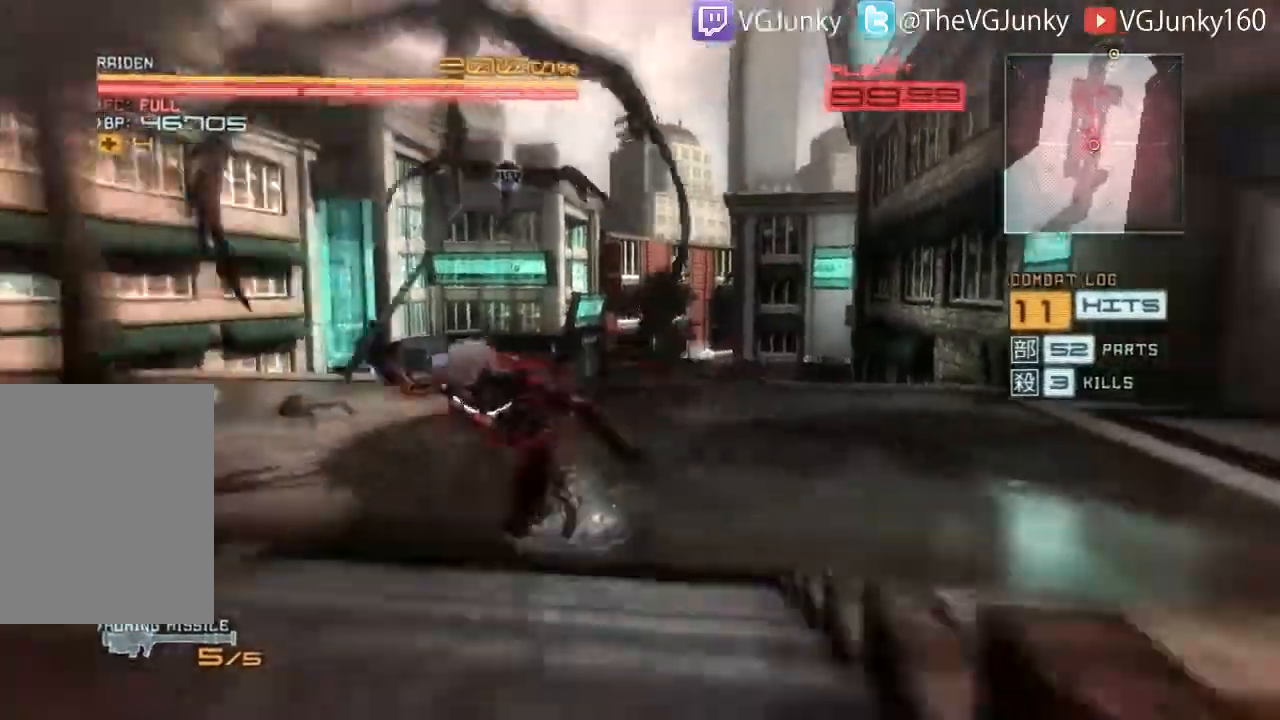
{"buttons": ["R2"], "left_stick": "up-right", "right_stick": "center", "events": [[133, "right_stick", "center"], [233, "left_stick", "left"], [300, "left_stick", "up"], [367, "left_stick", "up-right"]]}
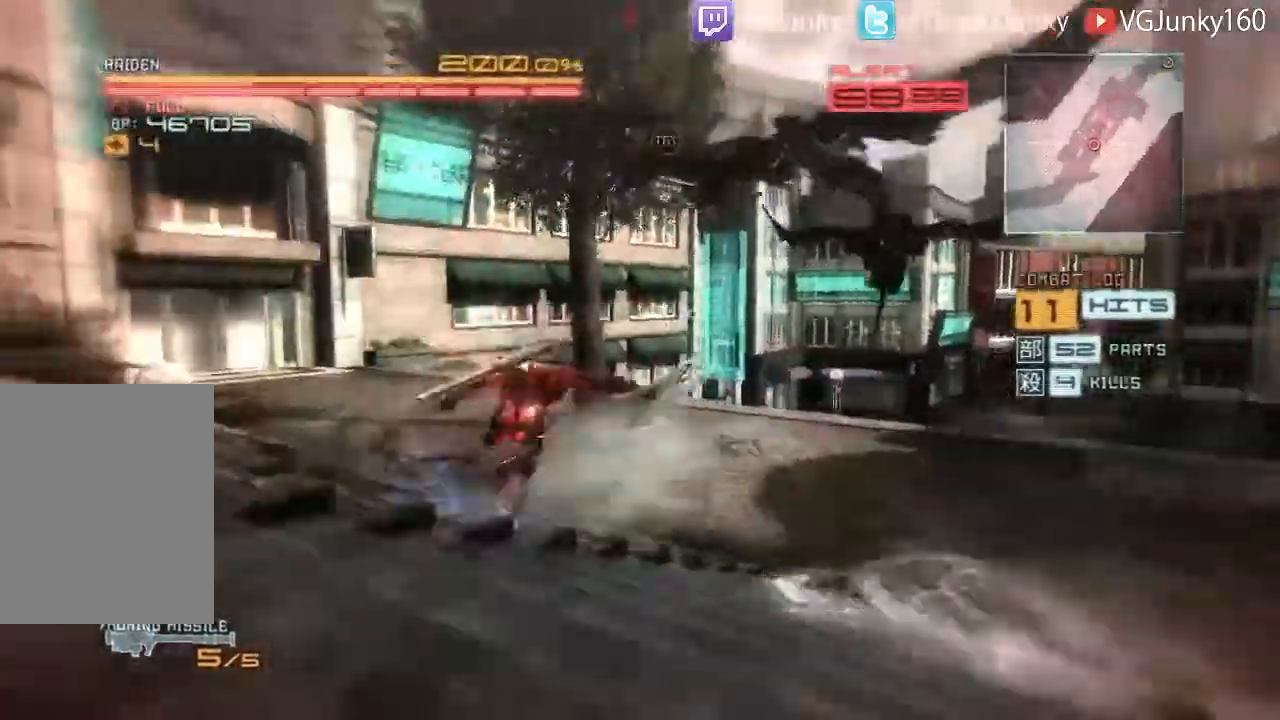
{"buttons": ["R2"], "left_stick": "up-right", "right_stick": "center", "events": []}
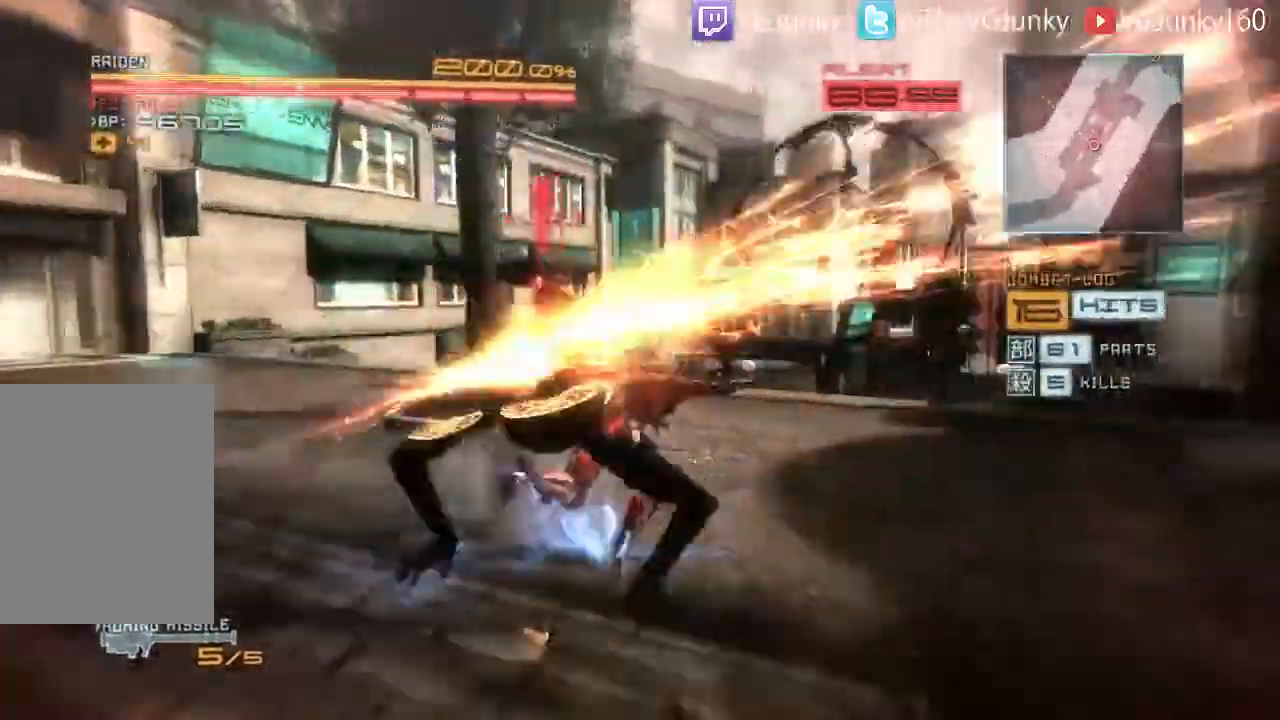
{"buttons": ["R2"], "left_stick": "up-left", "right_stick": "center", "events": [[300, "left_stick", "up"], [500, "left_stick", "up-left"]]}